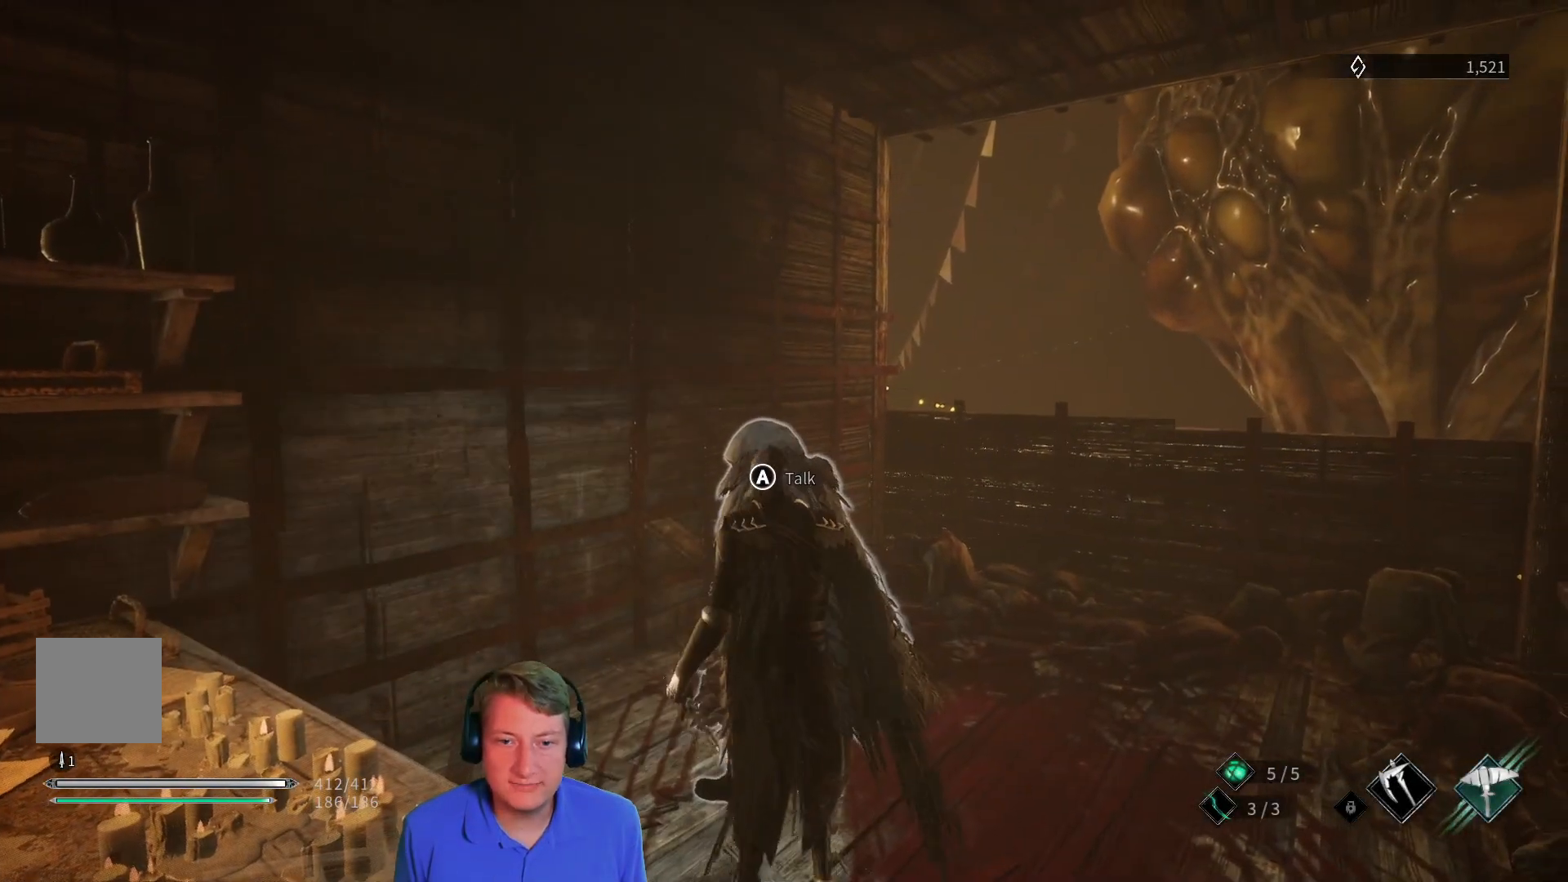
Gameplay with a controller (Xbox layout); each line is a JSON object with the inputs held at the frame after it (dt_ms = milliseconds from this image to that frame). "events" lists button and stick changes between this image and that frame as [ms after this image, input, new state], when the widget could be followed in between.
{"dt_ms": 985, "buttons": [], "left_stick": "center", "right_stick": "center"}
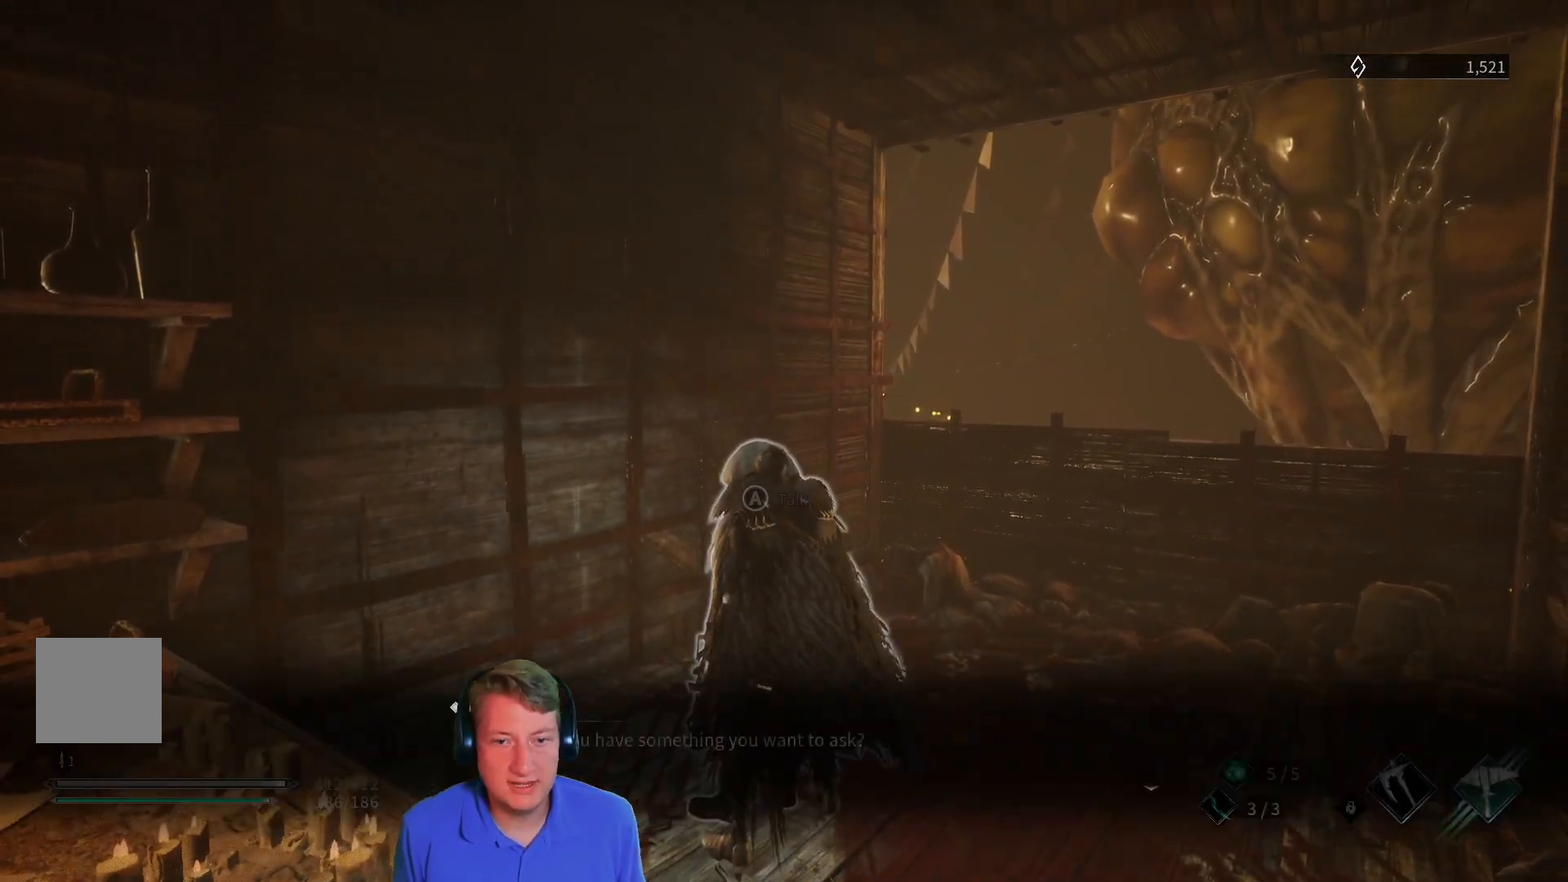
{"dt_ms": 500, "buttons": [], "left_stick": "center", "right_stick": "center", "events": []}
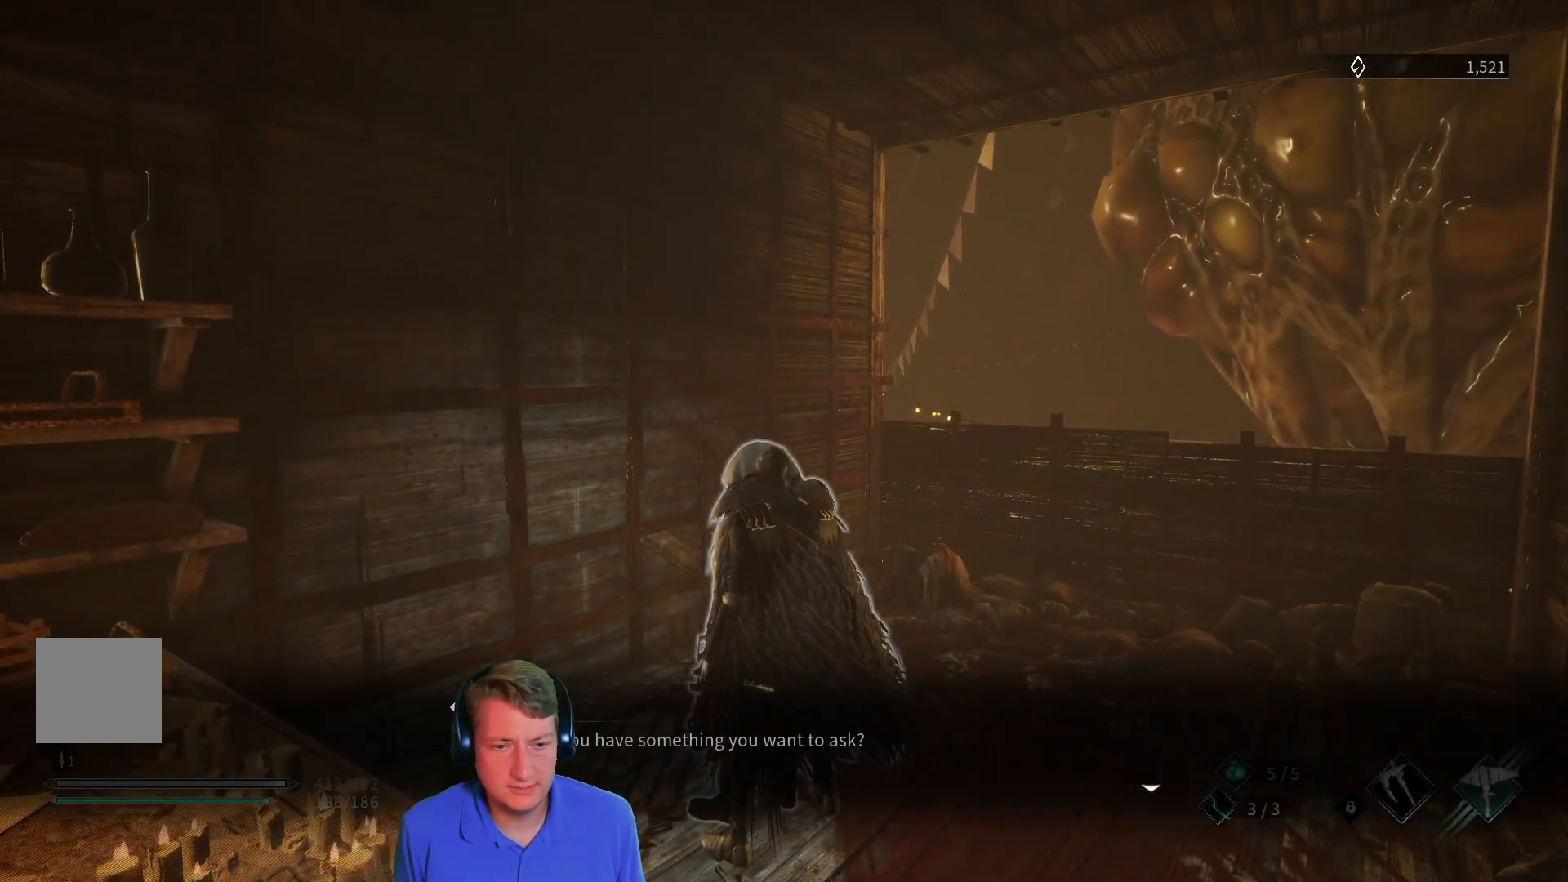
{"dt_ms": 501, "buttons": [], "left_stick": "center", "right_stick": "center", "events": []}
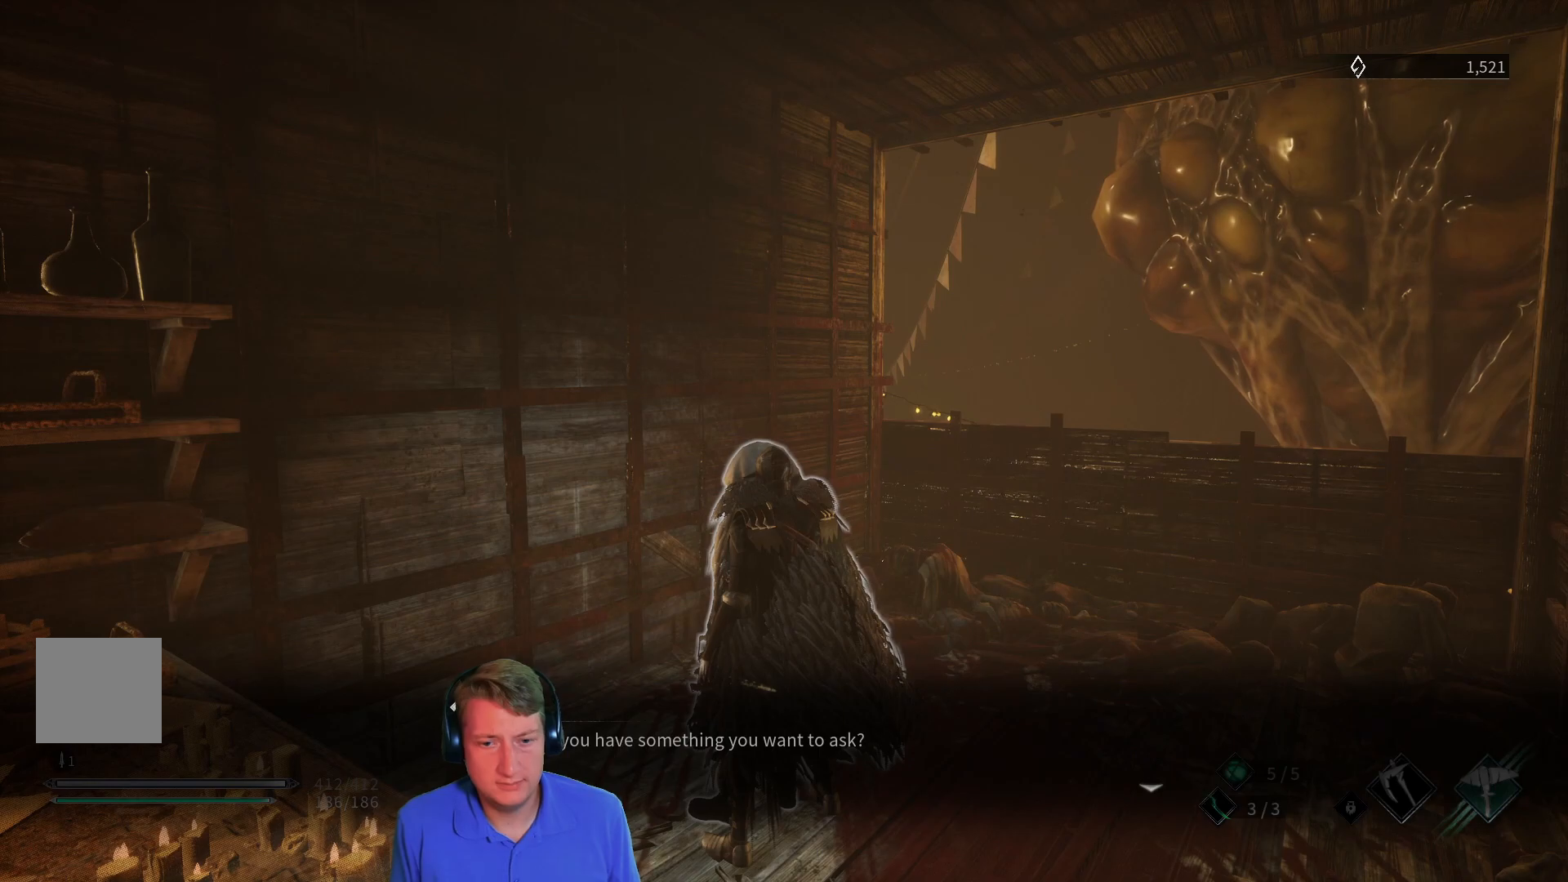
{"dt_ms": 500, "buttons": [], "left_stick": "right", "right_stick": "center", "events": [[500, "left_stick", "right"]]}
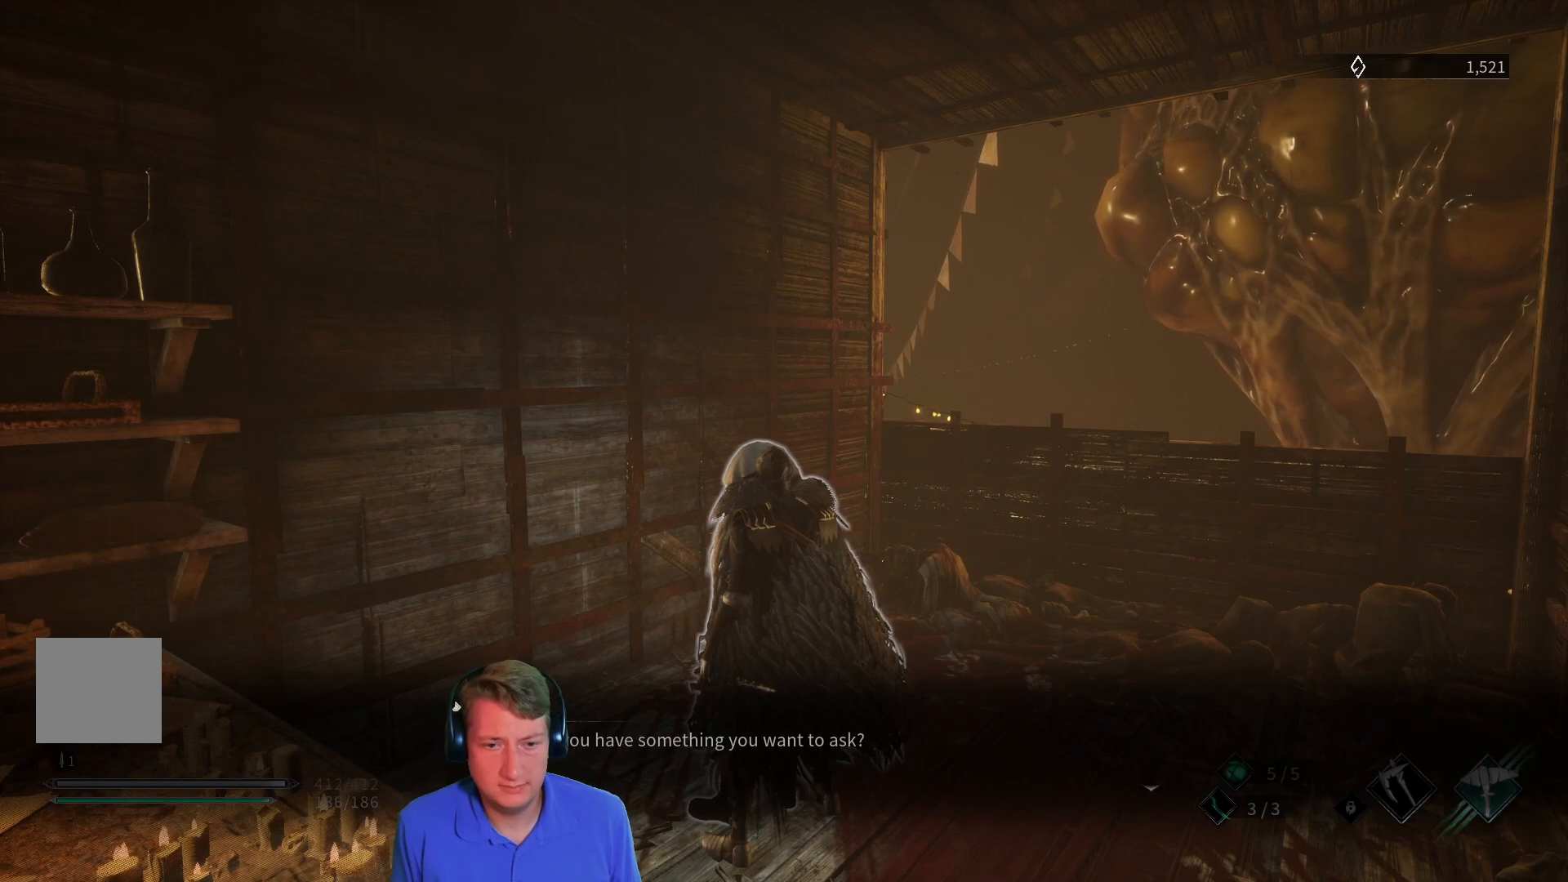
{"dt_ms": 501, "buttons": [], "left_stick": "center", "right_stick": "center", "events": [[317, "left_stick", "center"]]}
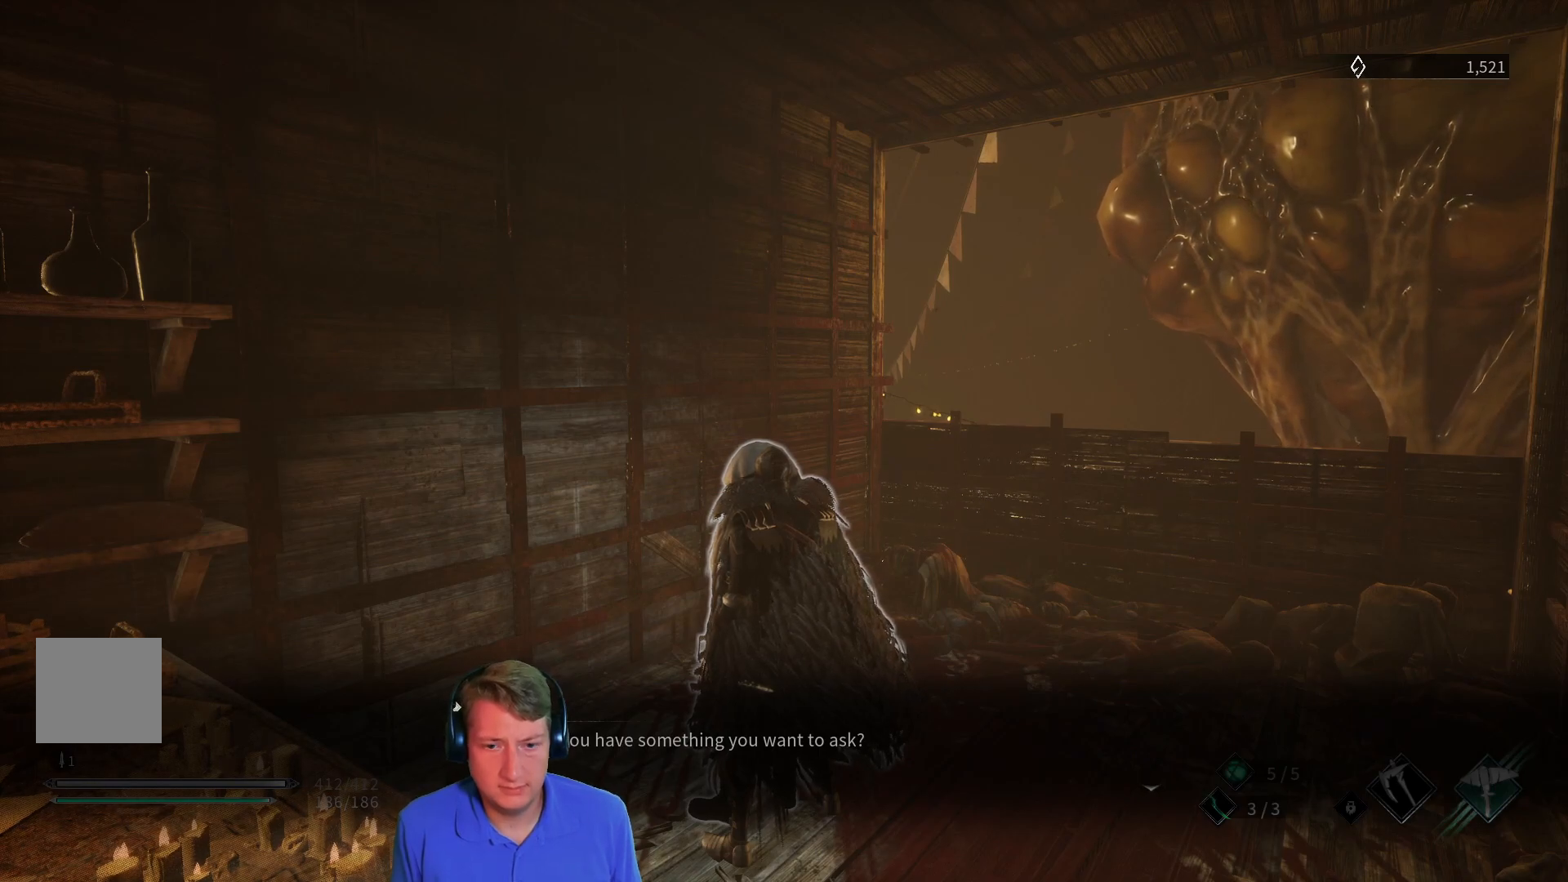
{"dt_ms": 500, "buttons": [], "left_stick": "center", "right_stick": "center", "events": [[267, "A", "down"], [367, "A", "up"], [383, "A", "down"], [400, "A", "up"]]}
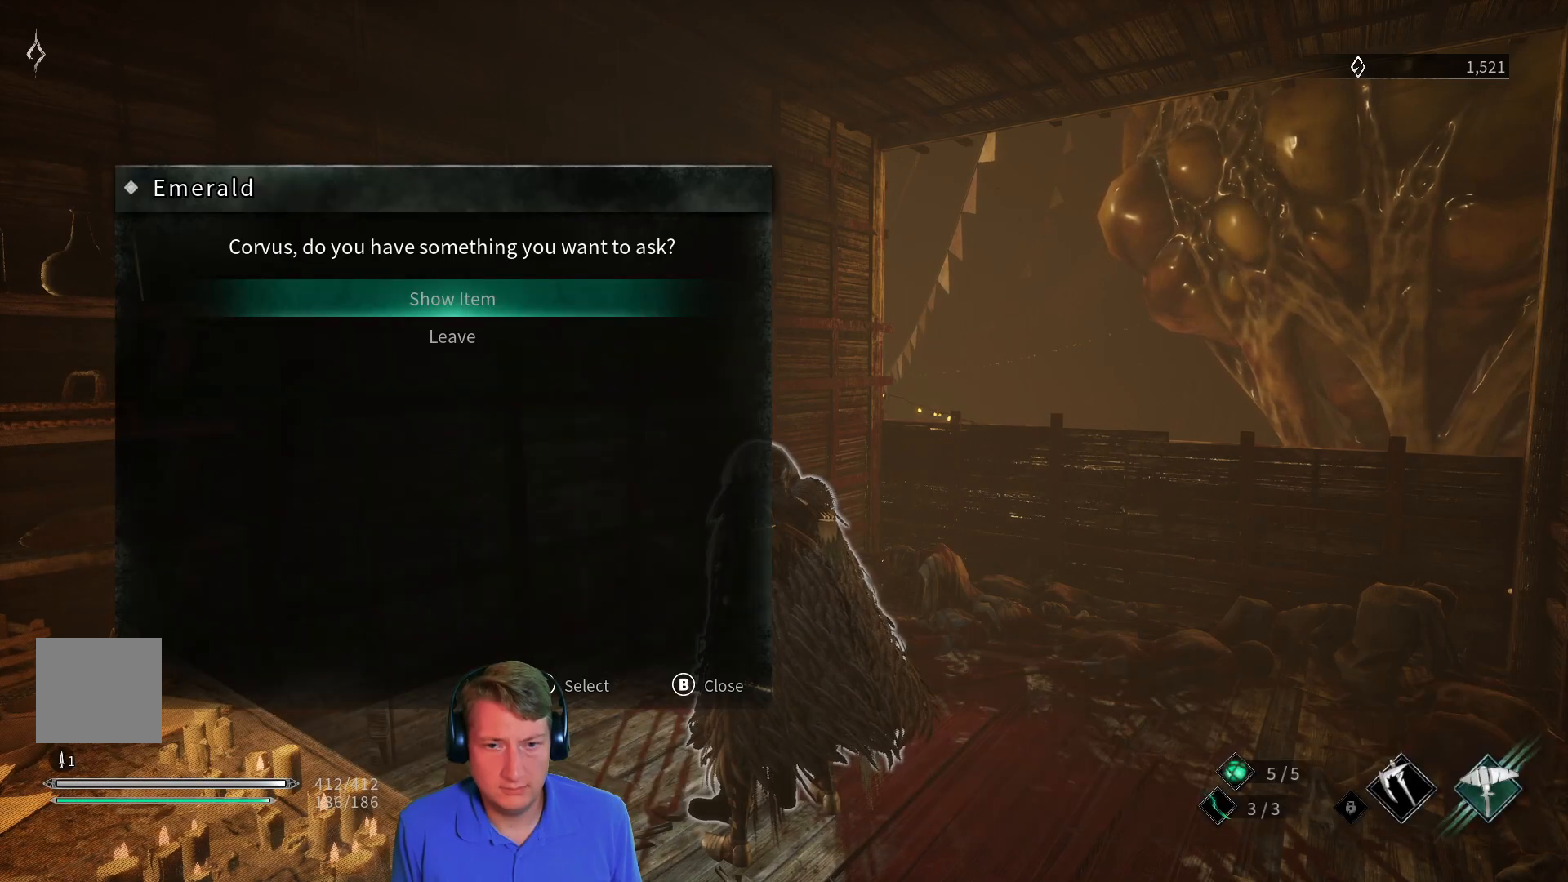
{"dt_ms": 501, "buttons": [], "left_stick": "center", "right_stick": "center", "events": [[284, "DPAD_DOWN", "down"], [384, "DPAD_DOWN", "up"]]}
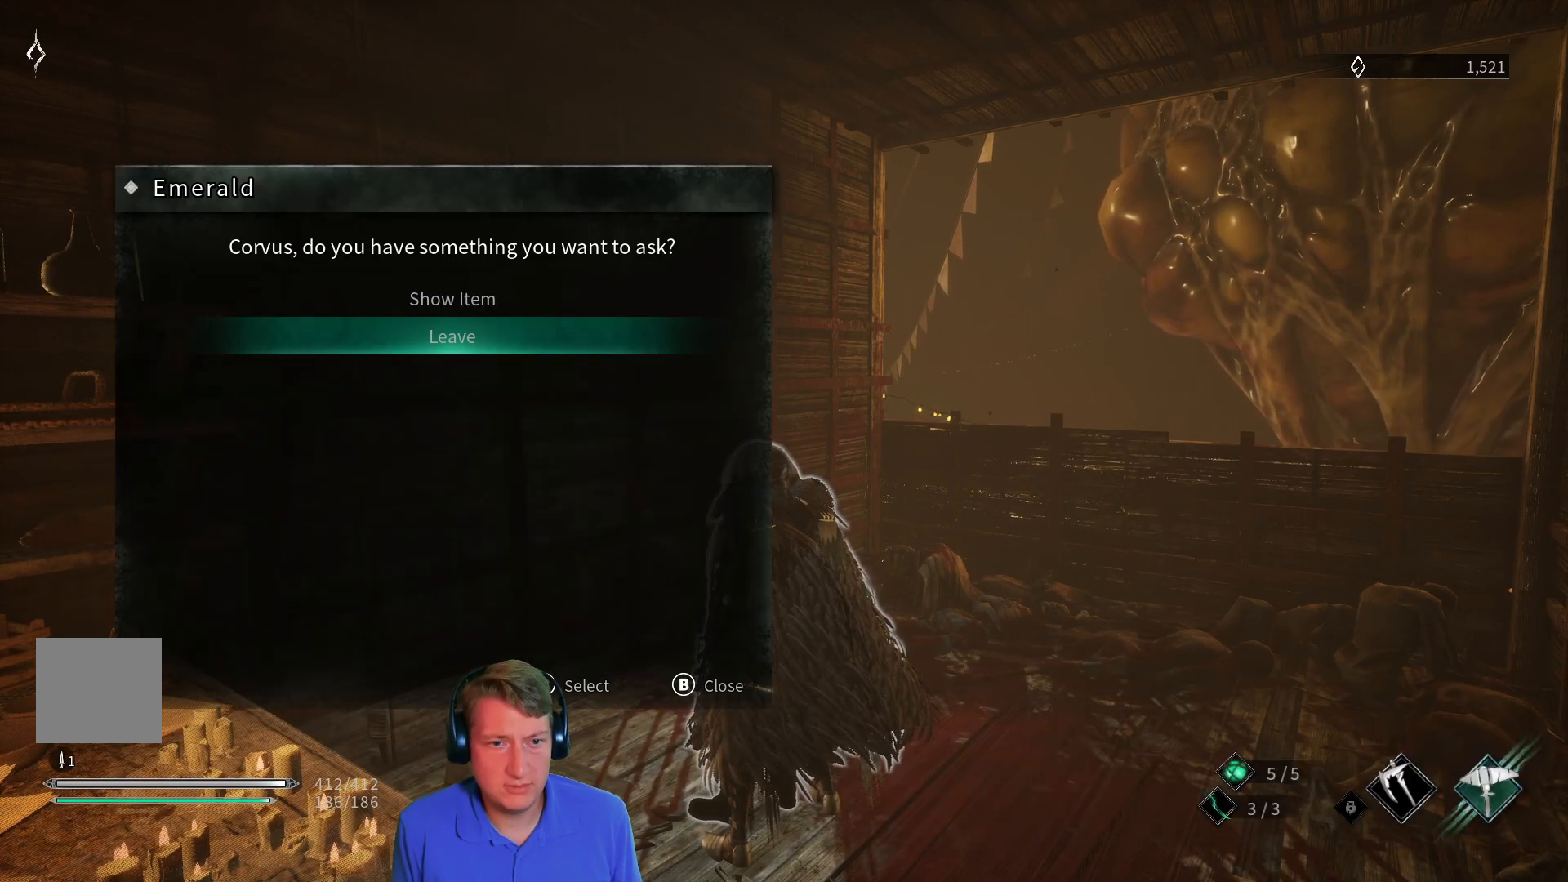
{"dt_ms": 500, "buttons": [], "left_stick": "center", "right_stick": "center", "events": [[267, "A", "down"], [367, "A", "up"]]}
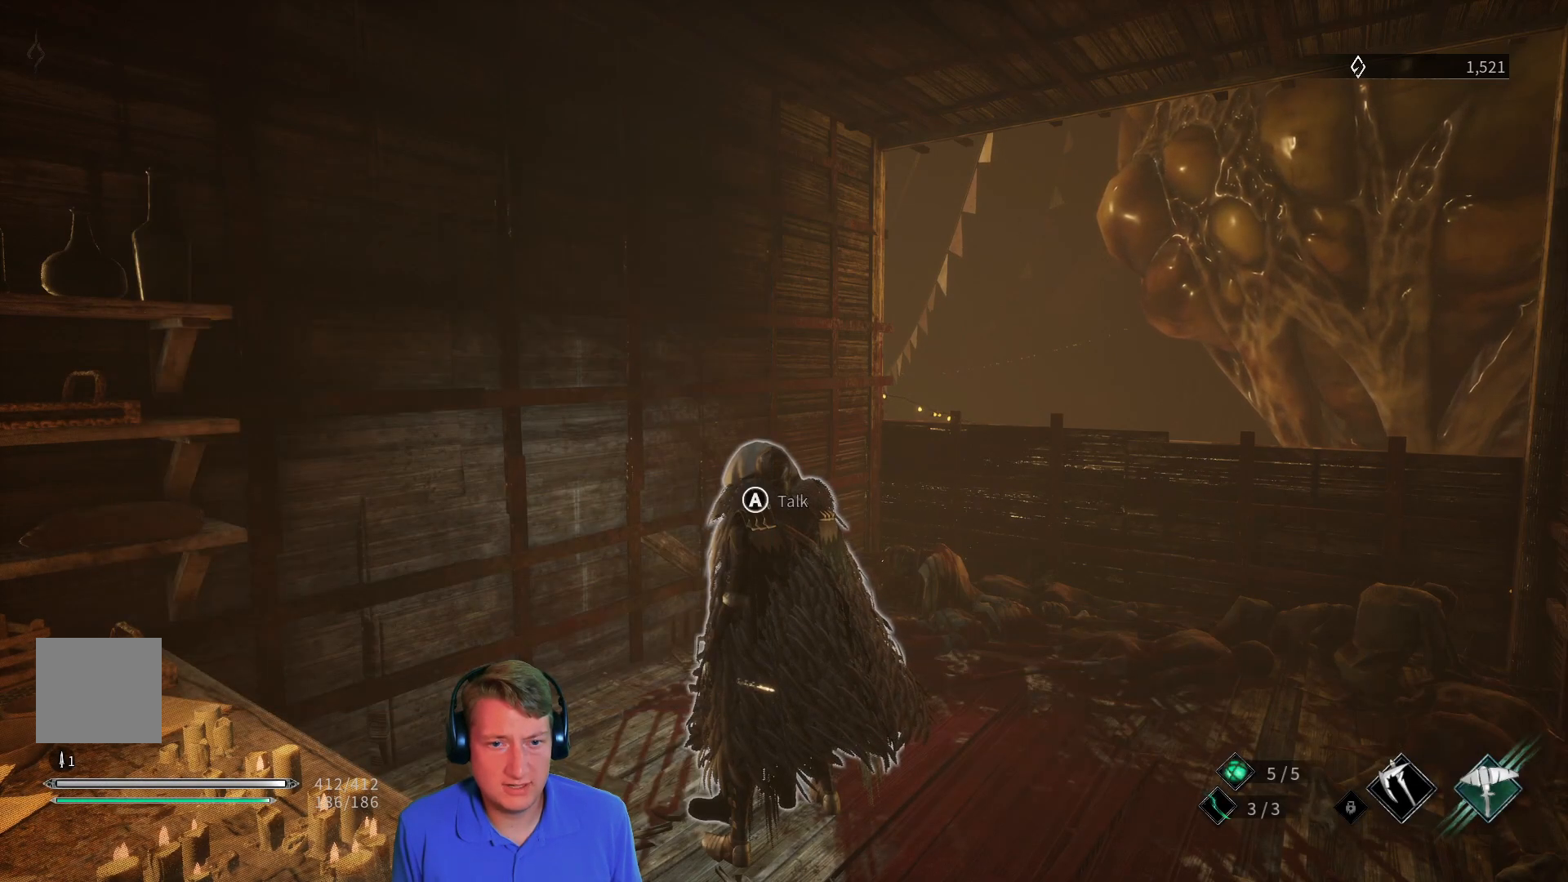
{"dt_ms": 501, "buttons": [], "left_stick": "right", "right_stick": "left"}
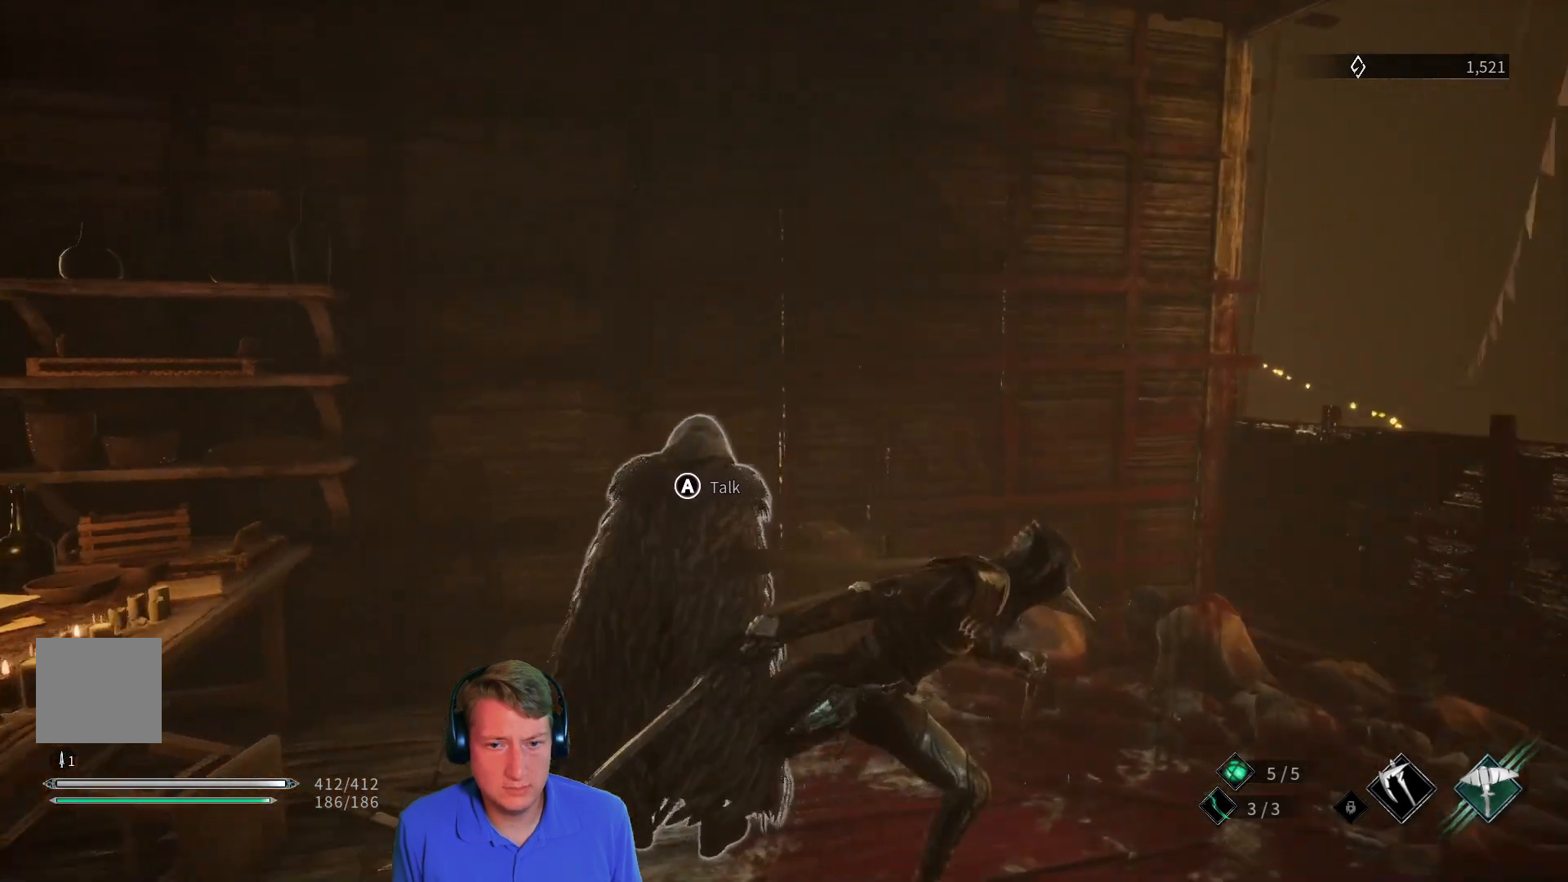
{"dt_ms": 500, "buttons": [], "left_stick": "center", "right_stick": "left", "events": [[166, "left_stick", "up"], [217, "left_stick", "center"]]}
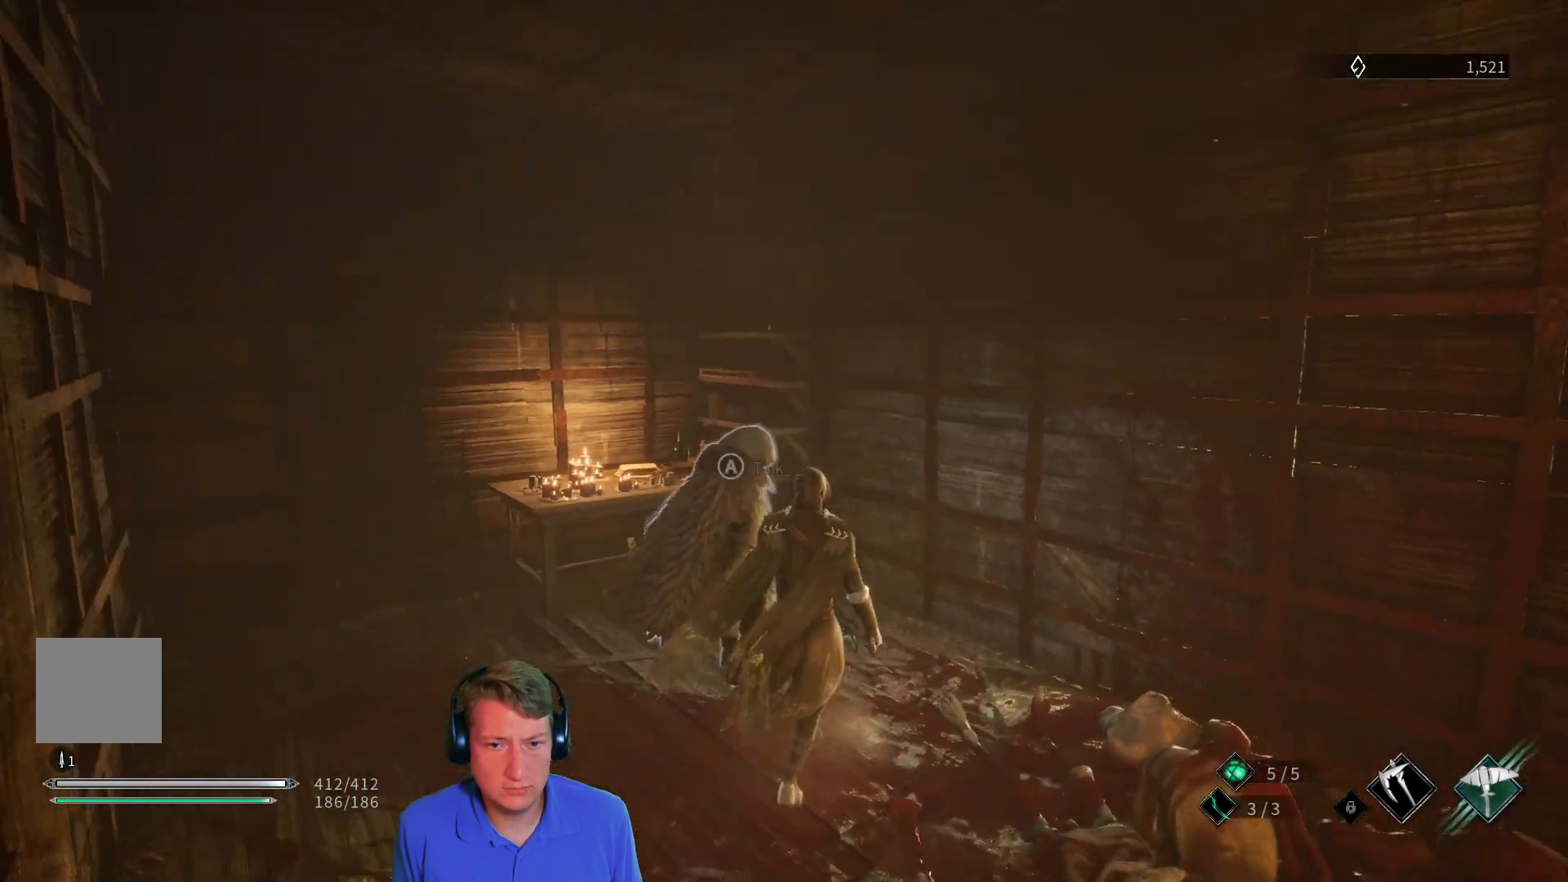
{"dt_ms": 501, "buttons": [], "left_stick": "center", "right_stick": "center", "events": [[17, "right_stick", "center"], [150, "left_stick", "up-right"], [200, "right_stick", "left"], [284, "left_stick", "center"], [317, "right_stick", "center"]]}
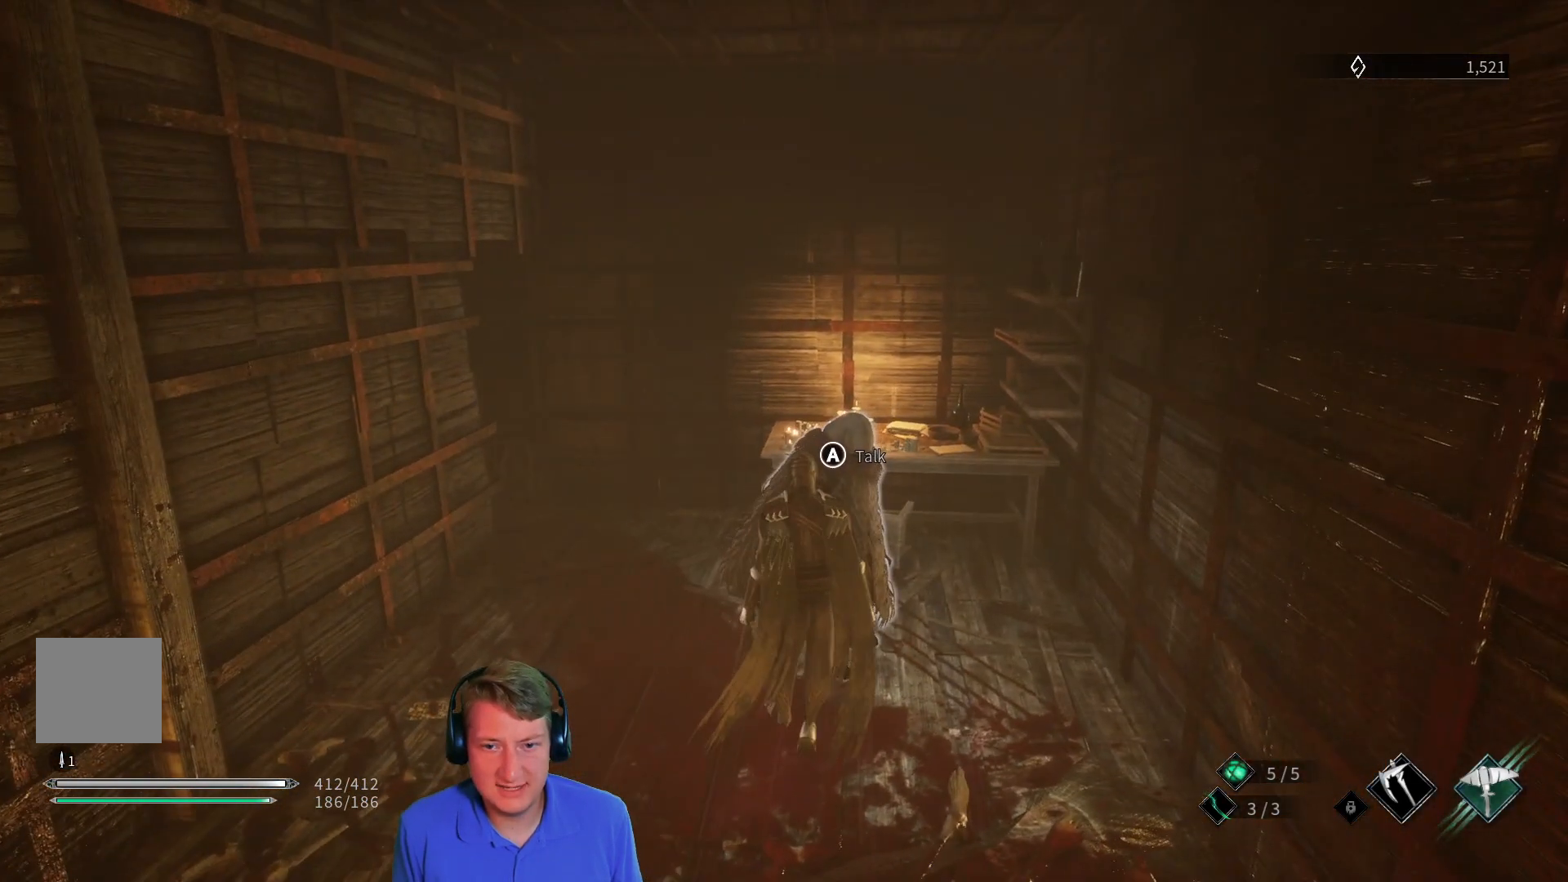
{"dt_ms": 500, "buttons": [], "left_stick": "center", "right_stick": "up-left", "events": [[50, "right_stick", "left"], [500, "right_stick", "up-left"]]}
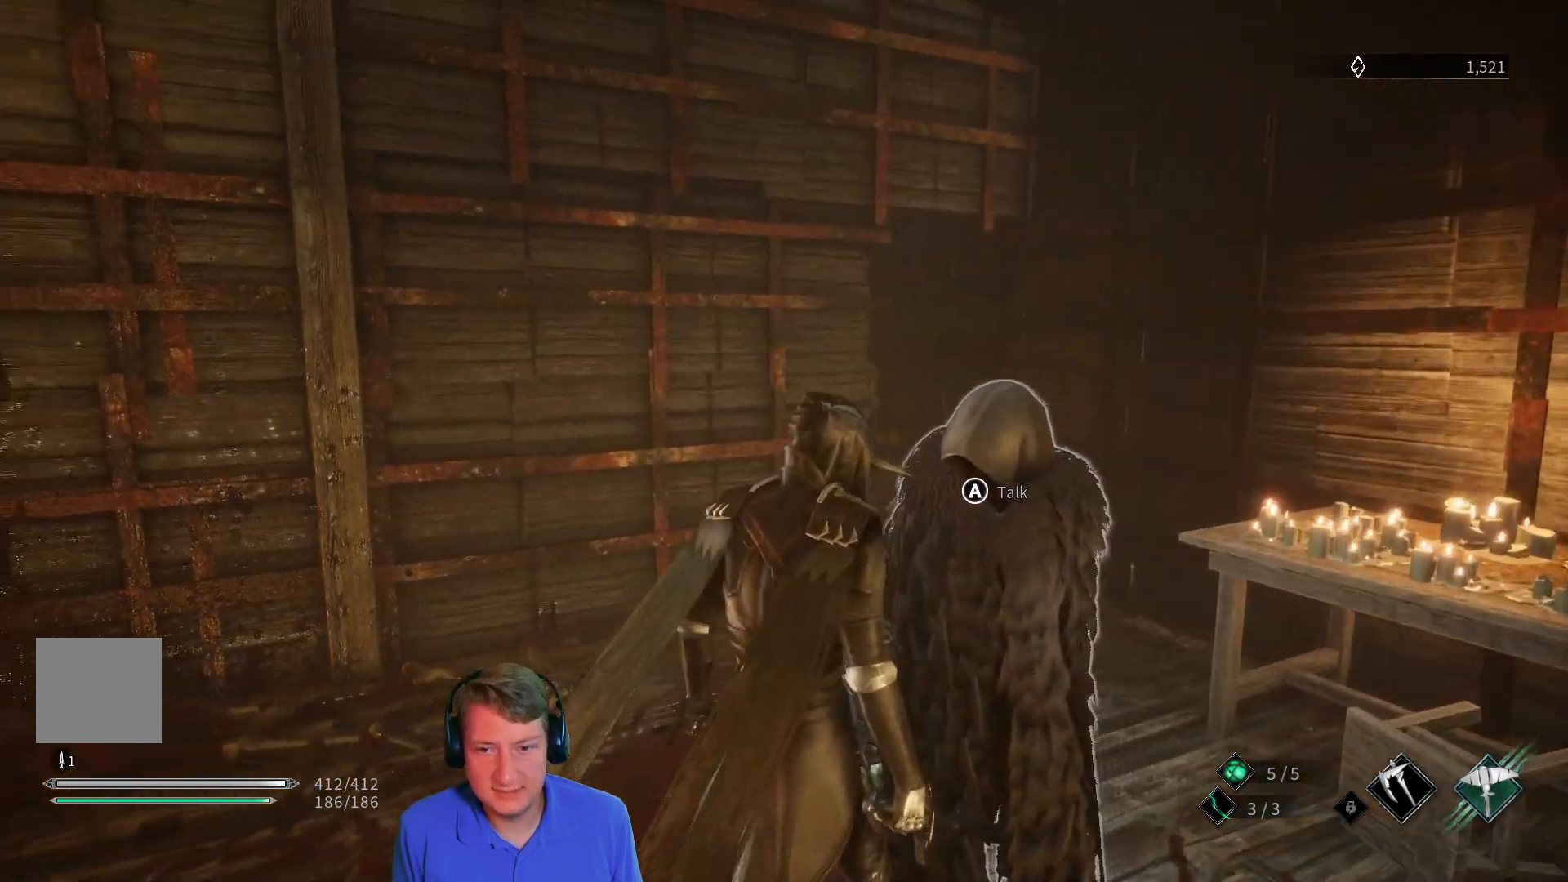
{"dt_ms": 501, "buttons": [], "left_stick": "center", "right_stick": "center", "events": [[167, "right_stick", "center"], [234, "right_stick", "down-right"], [367, "right_stick", "center"]]}
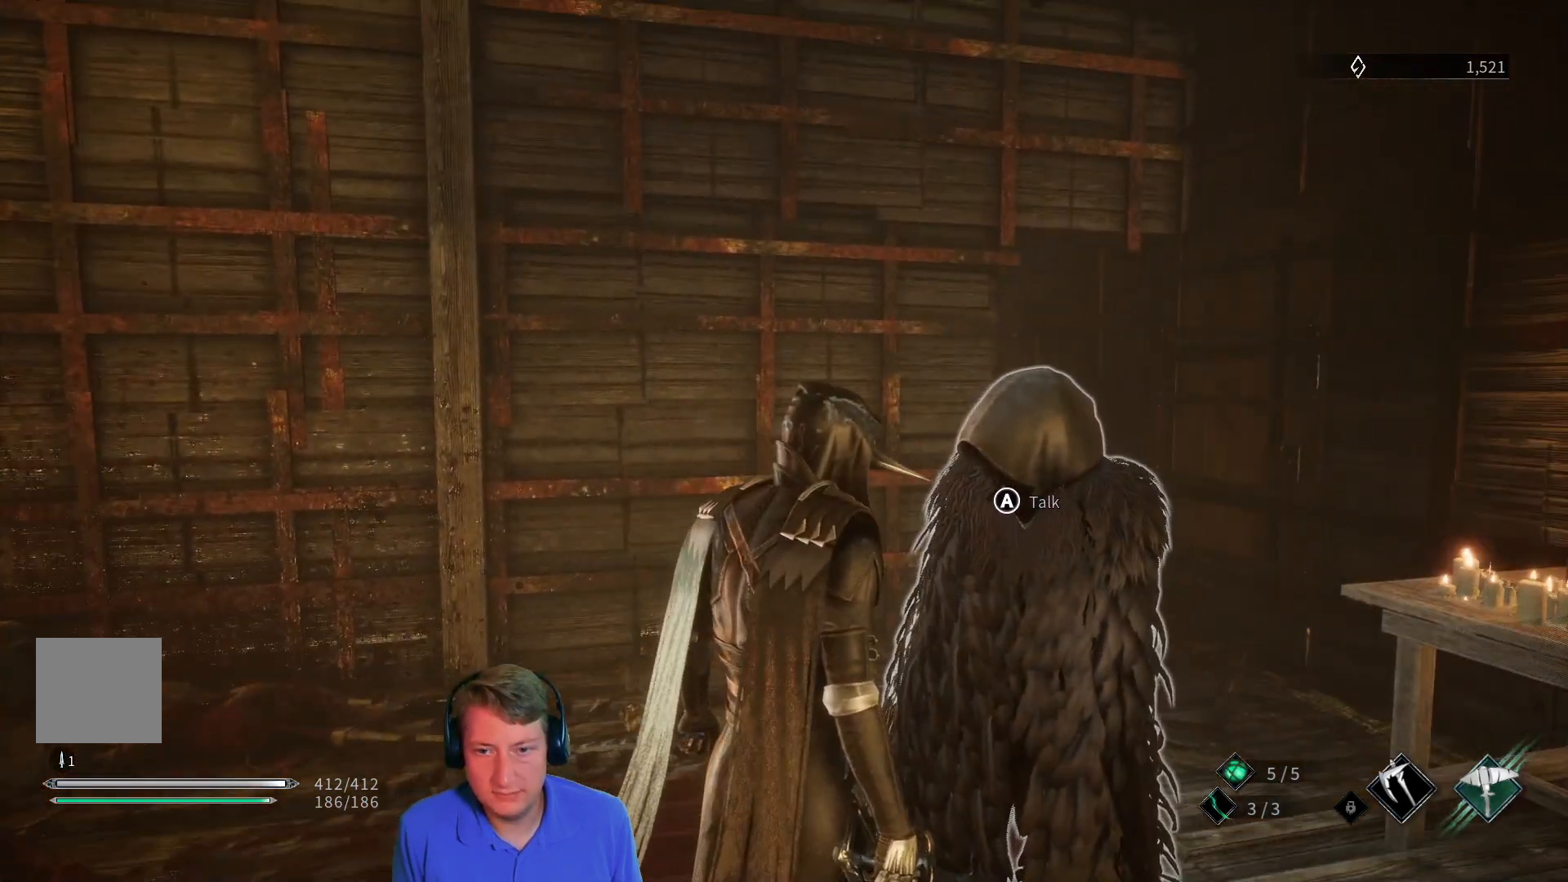
{"dt_ms": 500, "buttons": [], "left_stick": "center", "right_stick": "center", "events": []}
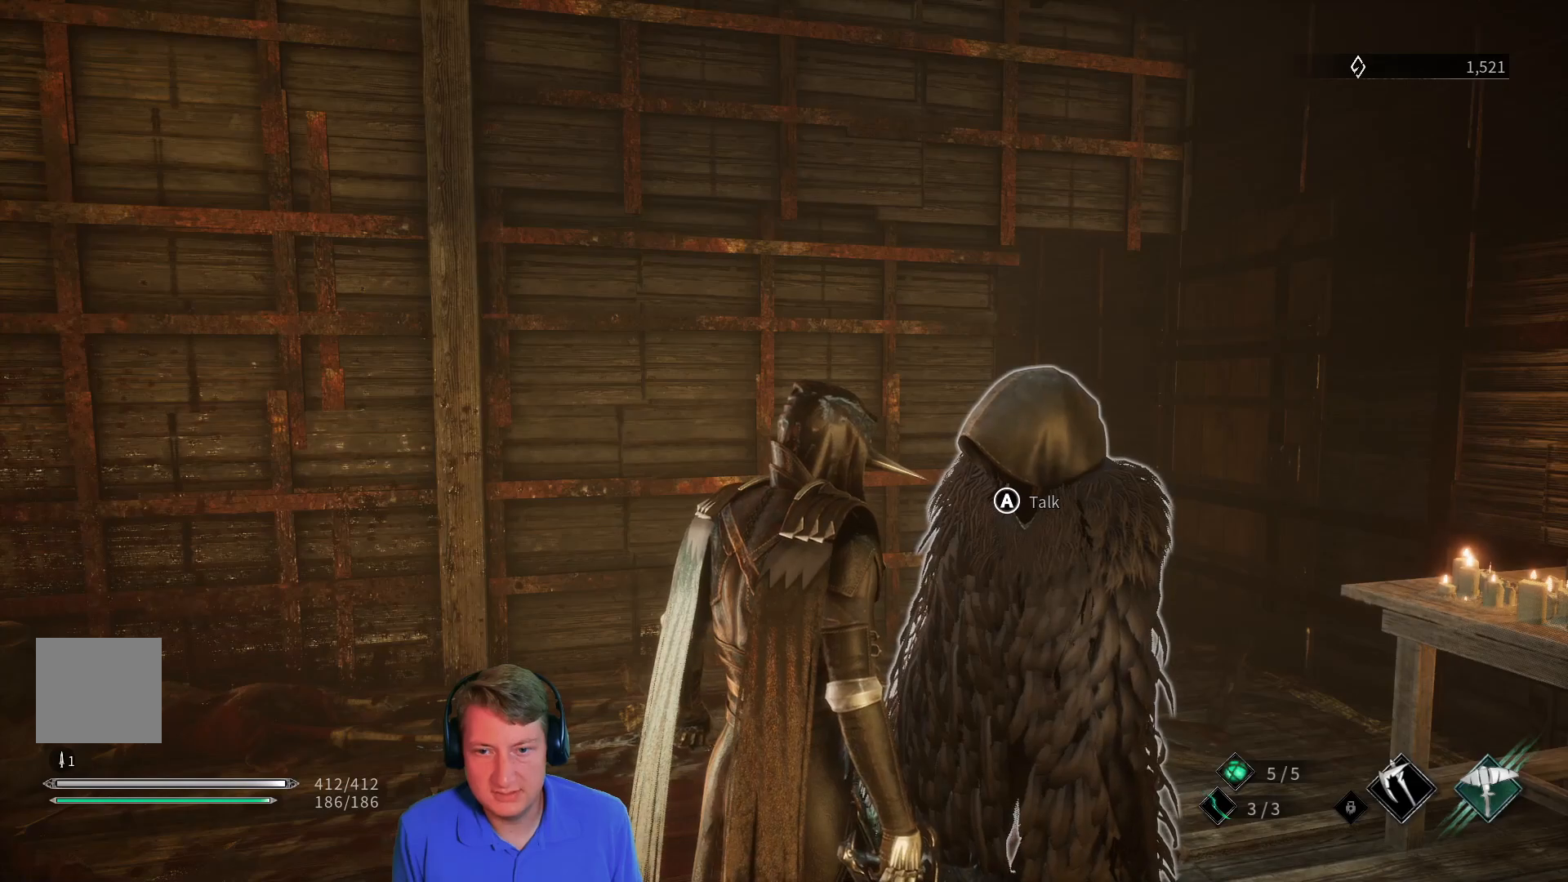
{"dt_ms": 501, "buttons": [], "left_stick": "center", "right_stick": "center", "events": [[17, "A", "down"], [134, "A", "up"]]}
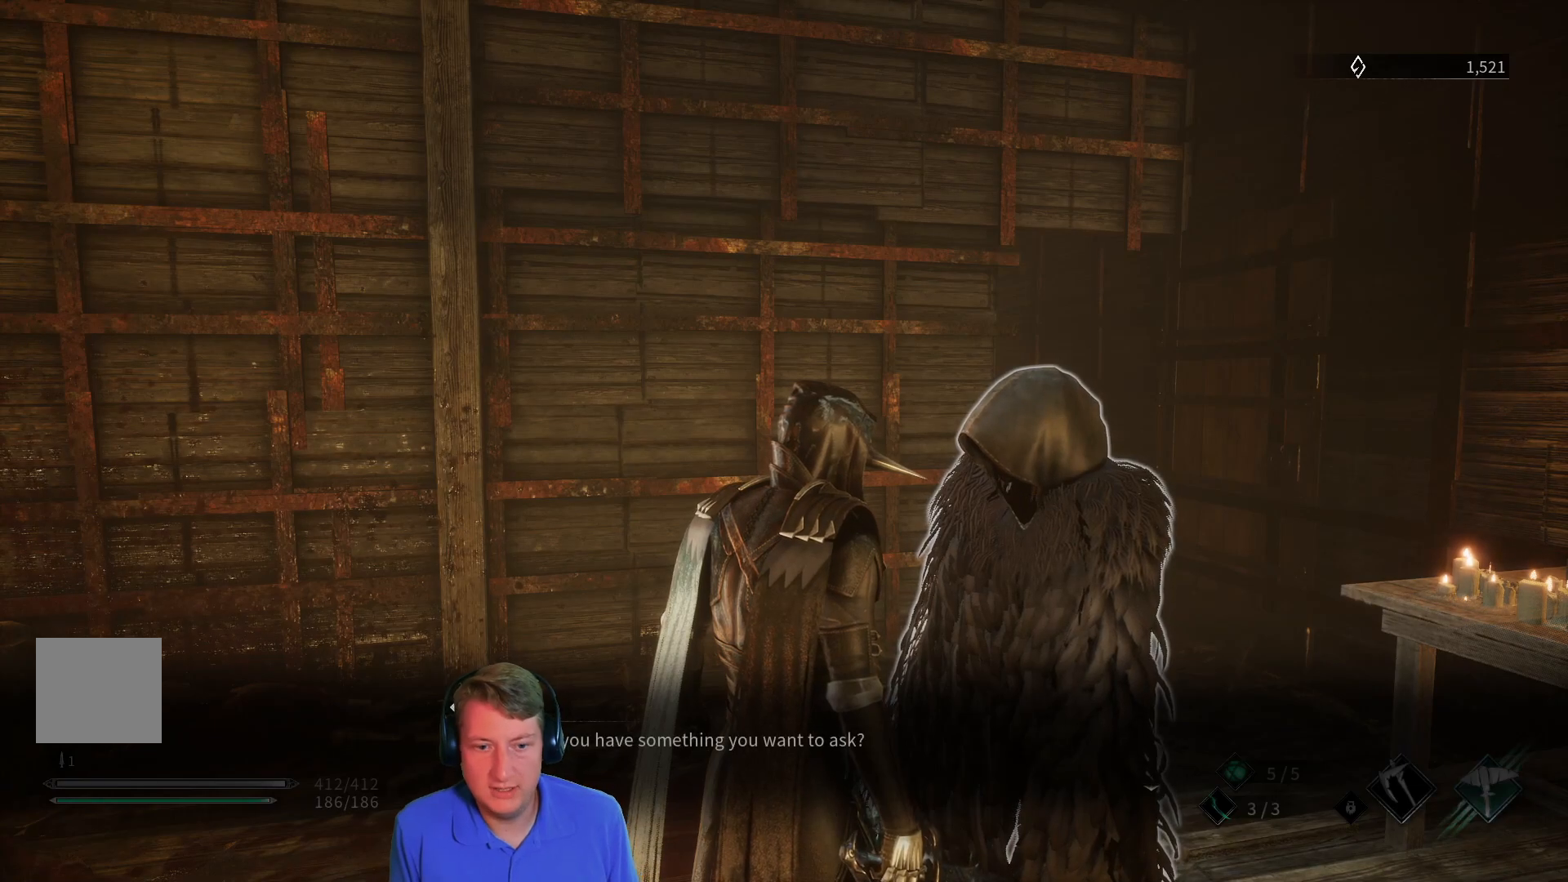
{"dt_ms": 500, "buttons": ["A"], "left_stick": "center", "right_stick": "center", "events": [[500, "A", "down"]]}
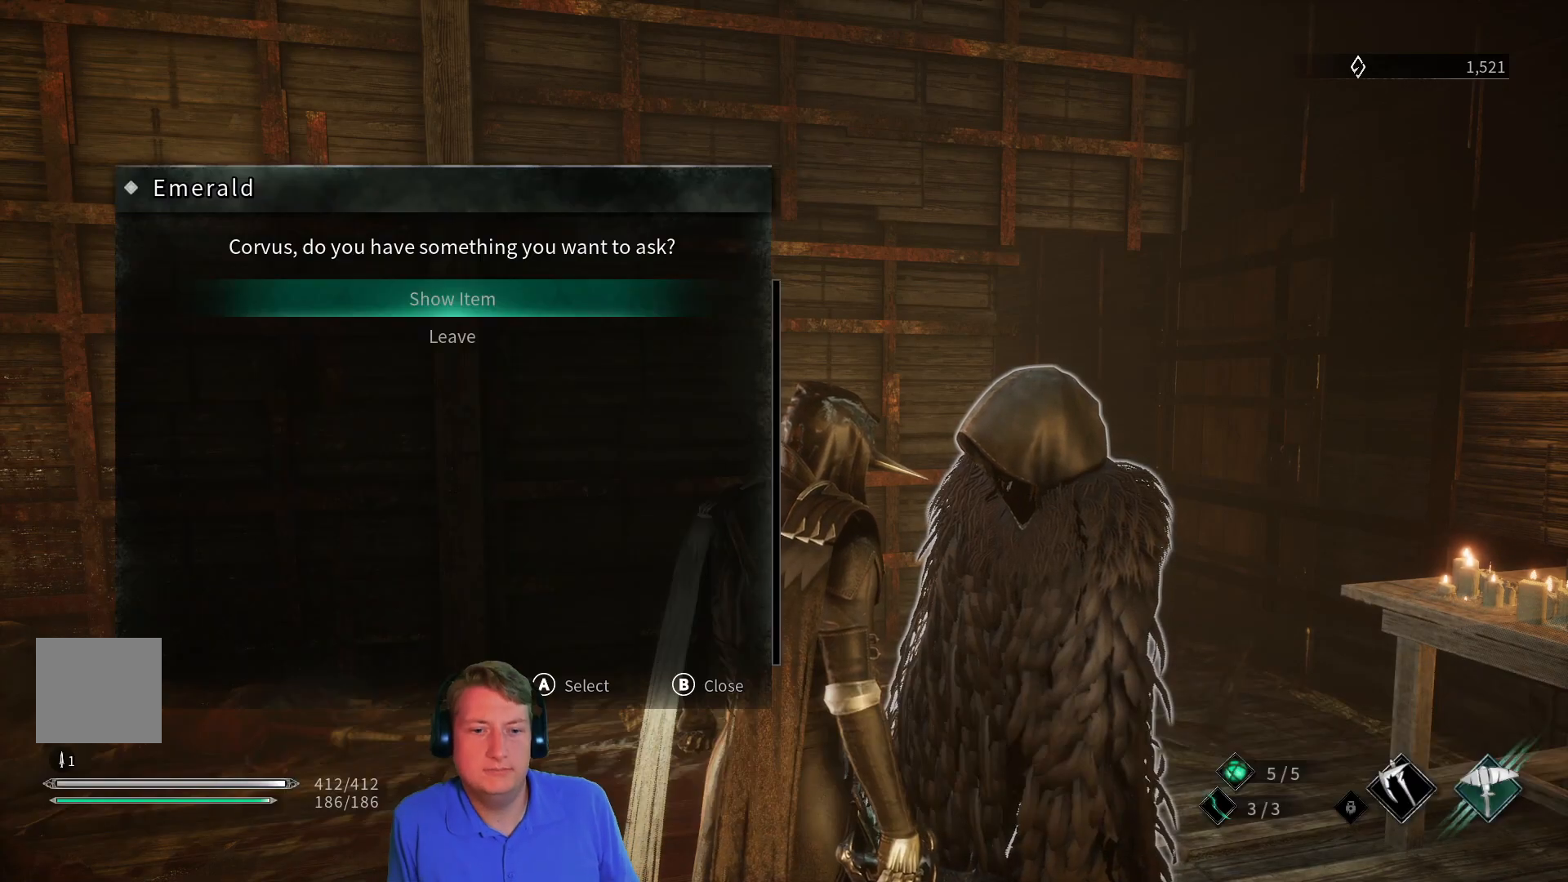
{"dt_ms": 501, "buttons": [], "left_stick": "center", "right_stick": "center", "events": [[84, "A", "up"]]}
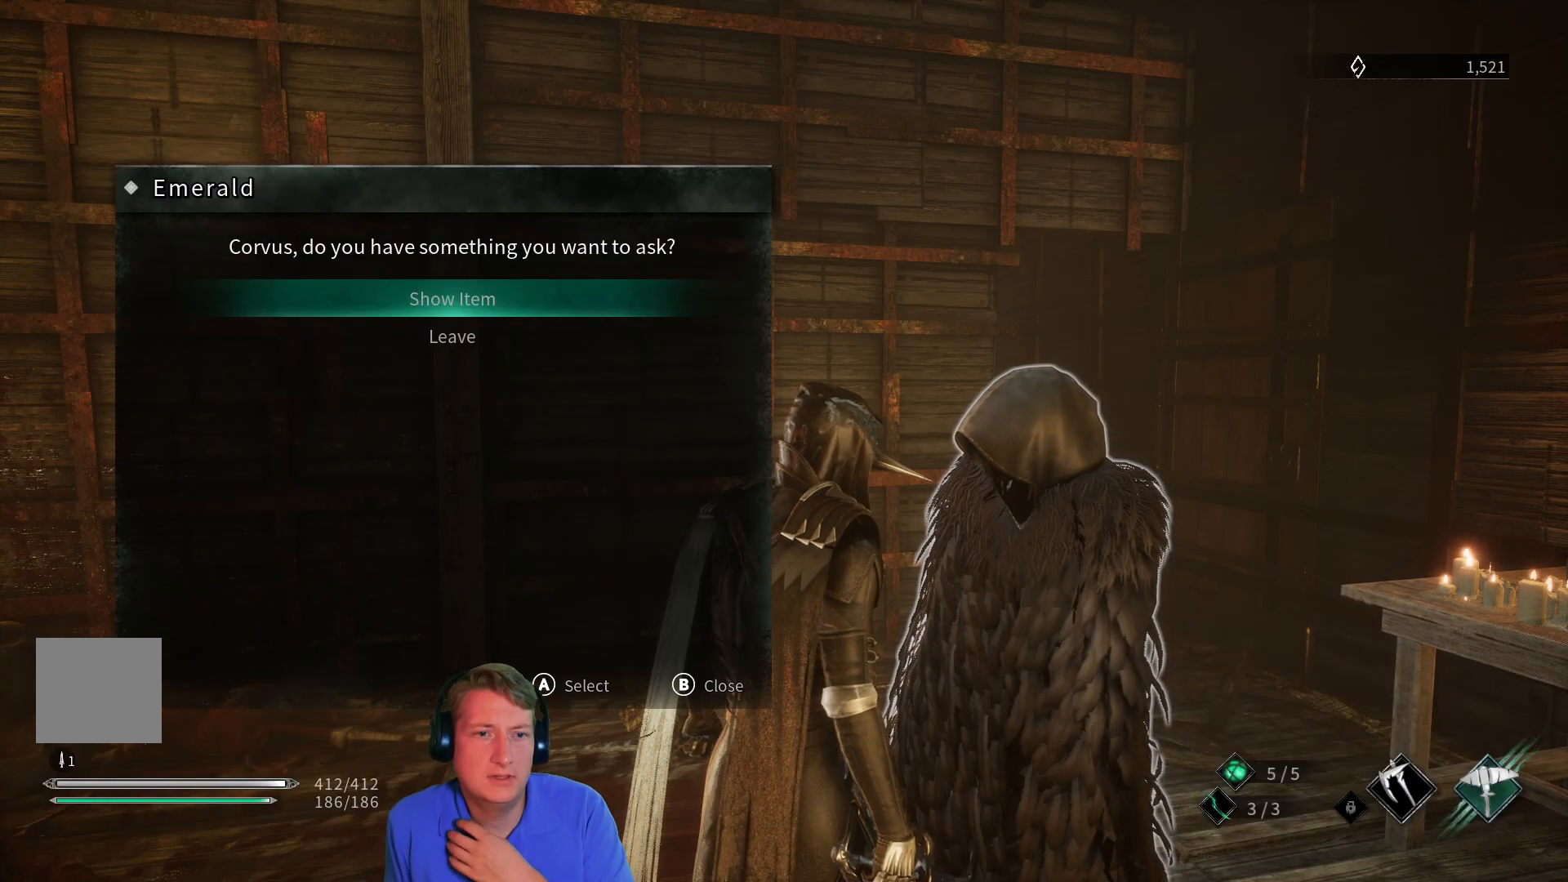
{"dt_ms": 500, "buttons": [], "left_stick": "center", "right_stick": "center", "events": [[417, "A", "down"], [500, "A", "up"]]}
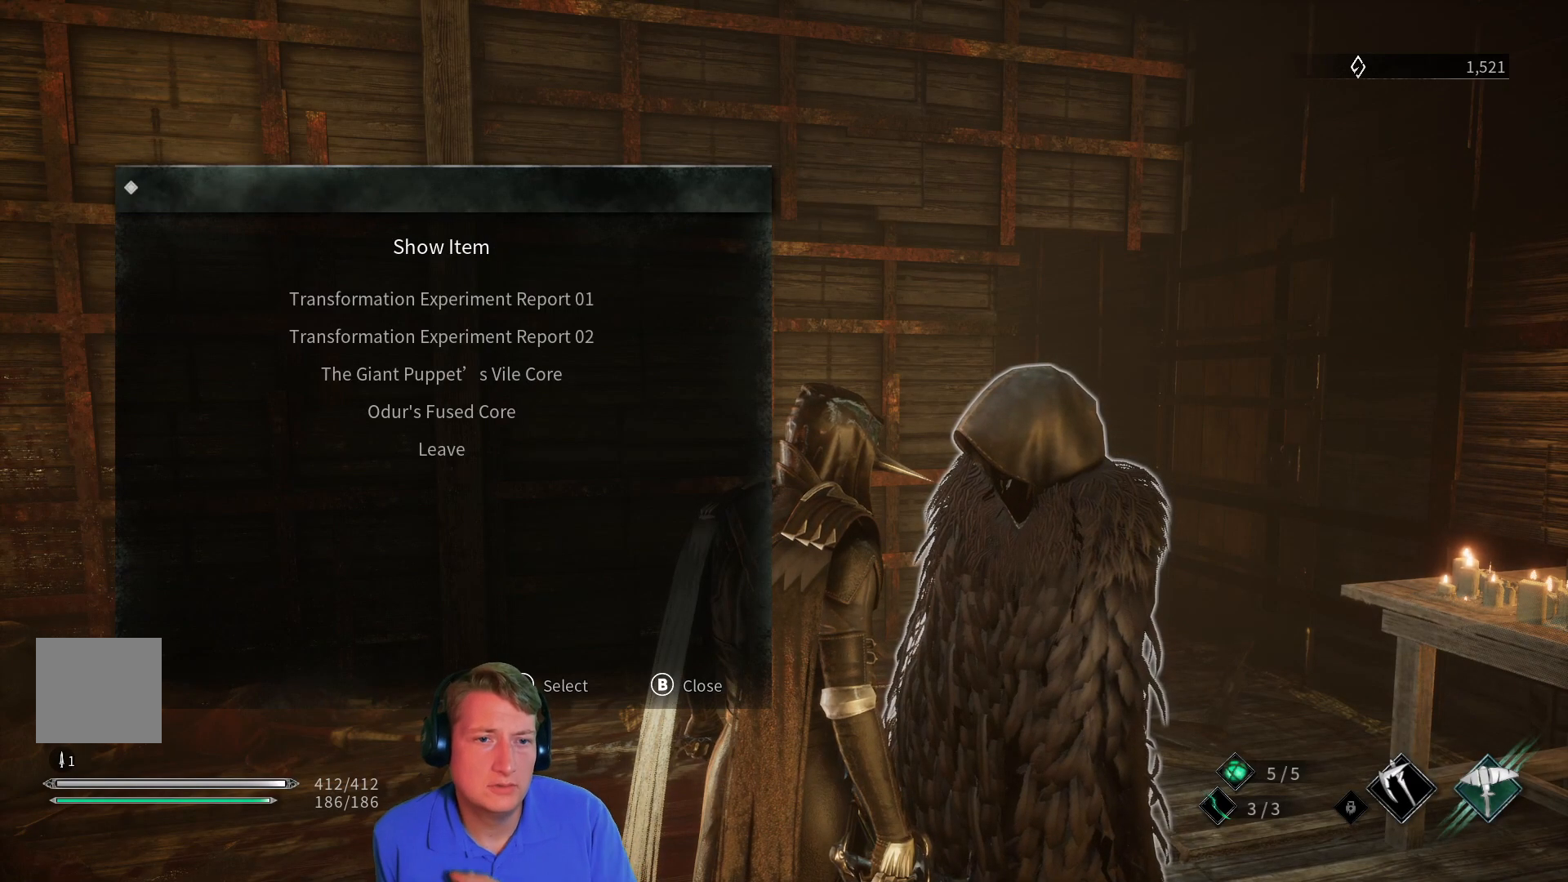
{"dt_ms": 501, "buttons": [], "left_stick": "center", "right_stick": "center", "events": []}
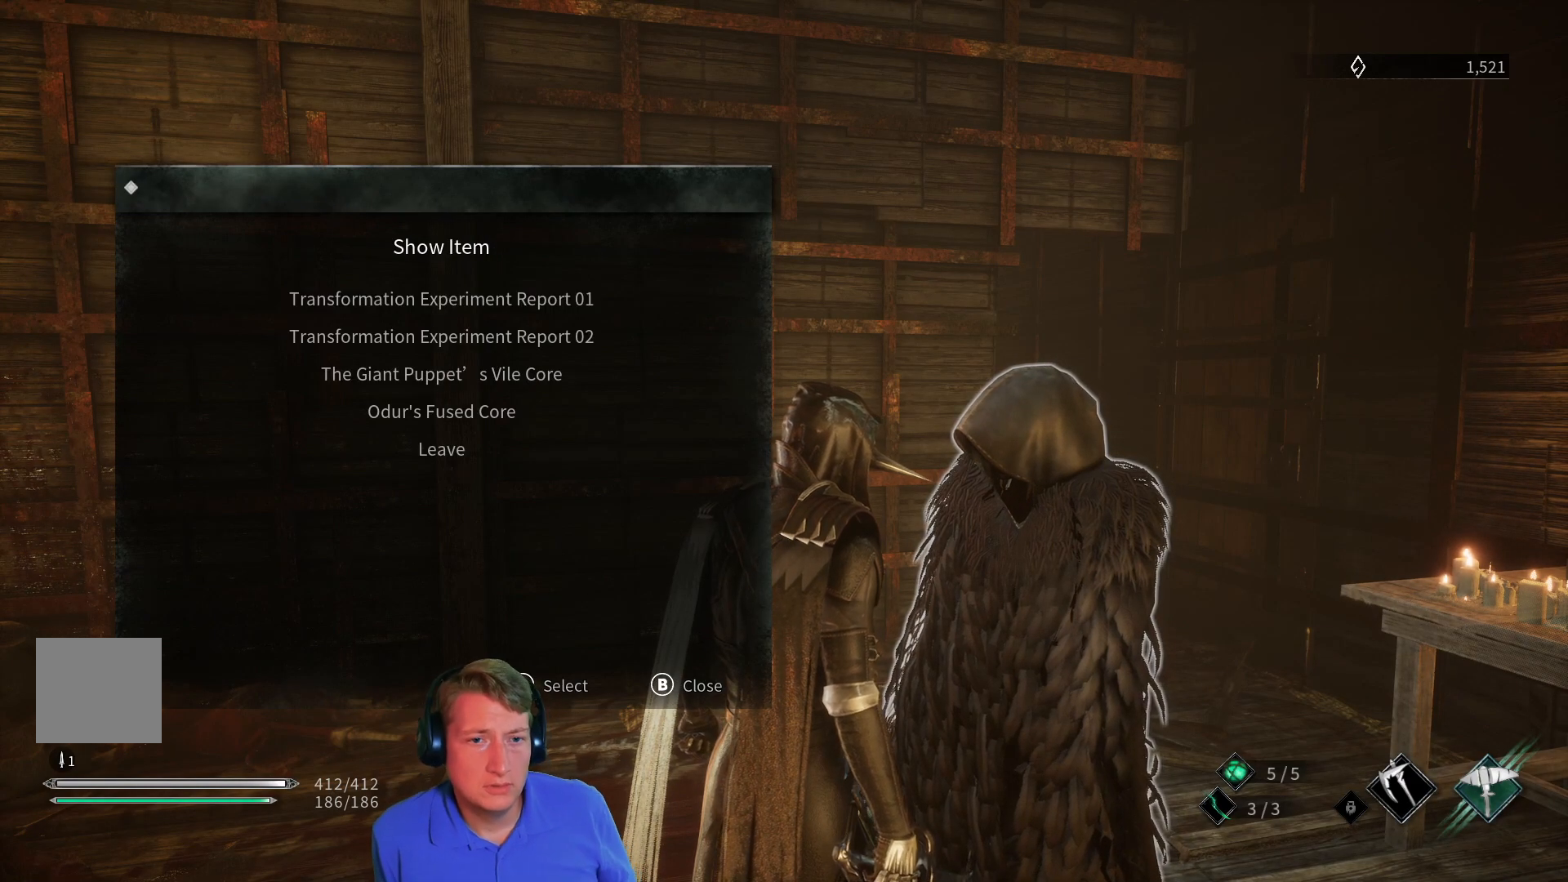
{"dt_ms": 500, "buttons": ["DPAD_UP"], "left_stick": "center", "right_stick": "center", "events": [[133, "DPAD_DOWN", "down"], [250, "DPAD_DOWN", "up"], [350, "DPAD_UP", "down"]]}